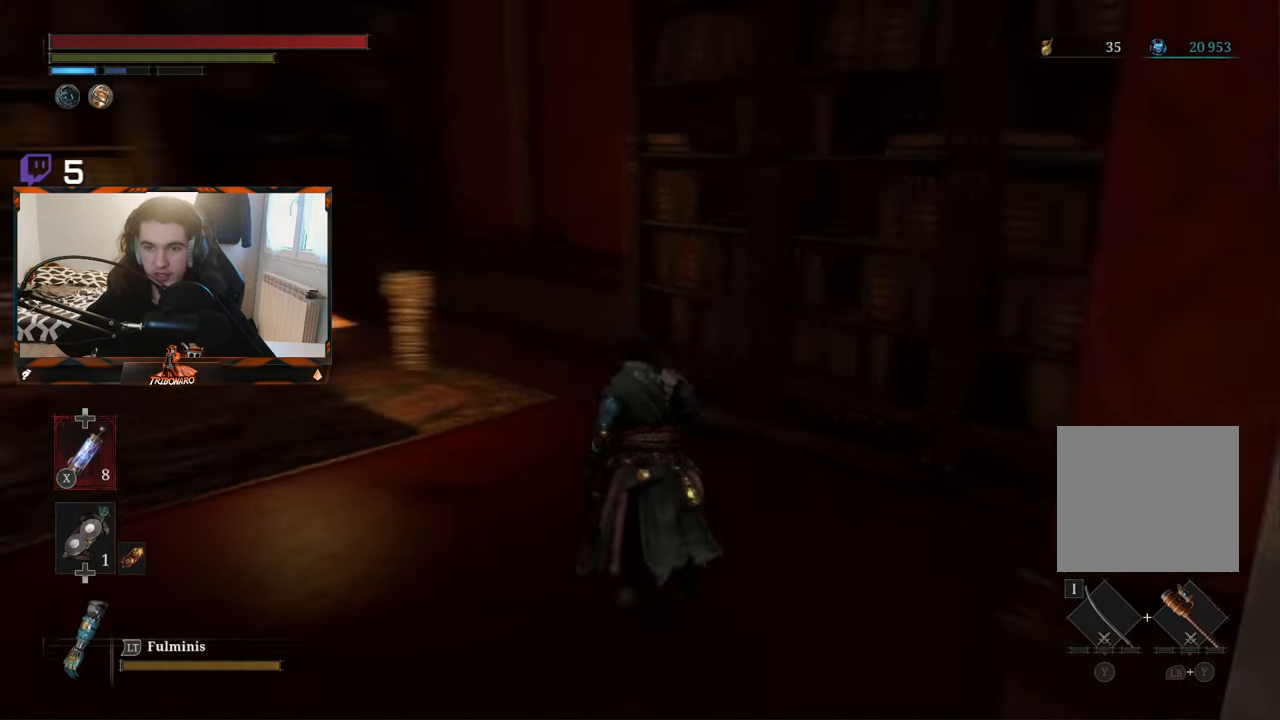
Gameplay with a controller (Xbox layout); each line is a JSON object with the inputs held at the frame after it. "events" lists button and stick changes between this image and that frame as [ms after this image, input, new state], when the widget could be followed in between.
{"buttons": [], "left_stick": "up", "right_stick": "center", "events": [[100, "right_stick", "center"], [300, "right_stick", "left"], [483, "right_stick", "center"]]}
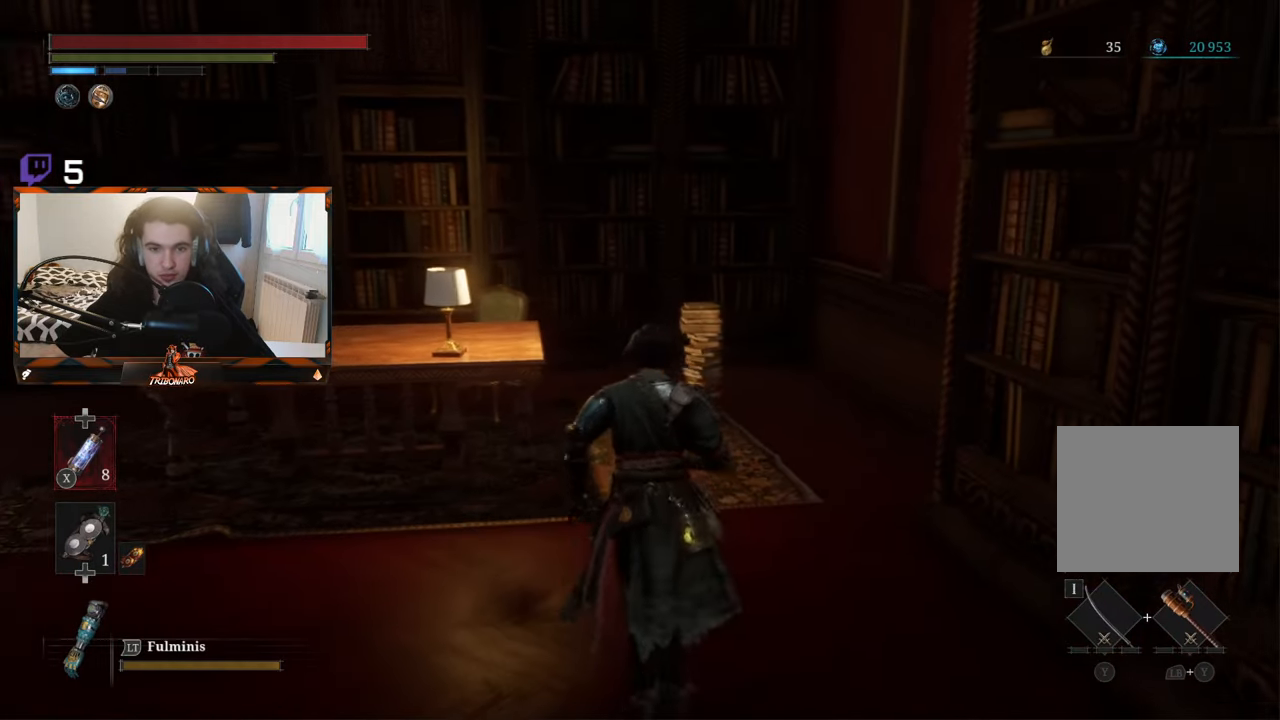
{"buttons": [], "left_stick": "up", "right_stick": "center", "events": []}
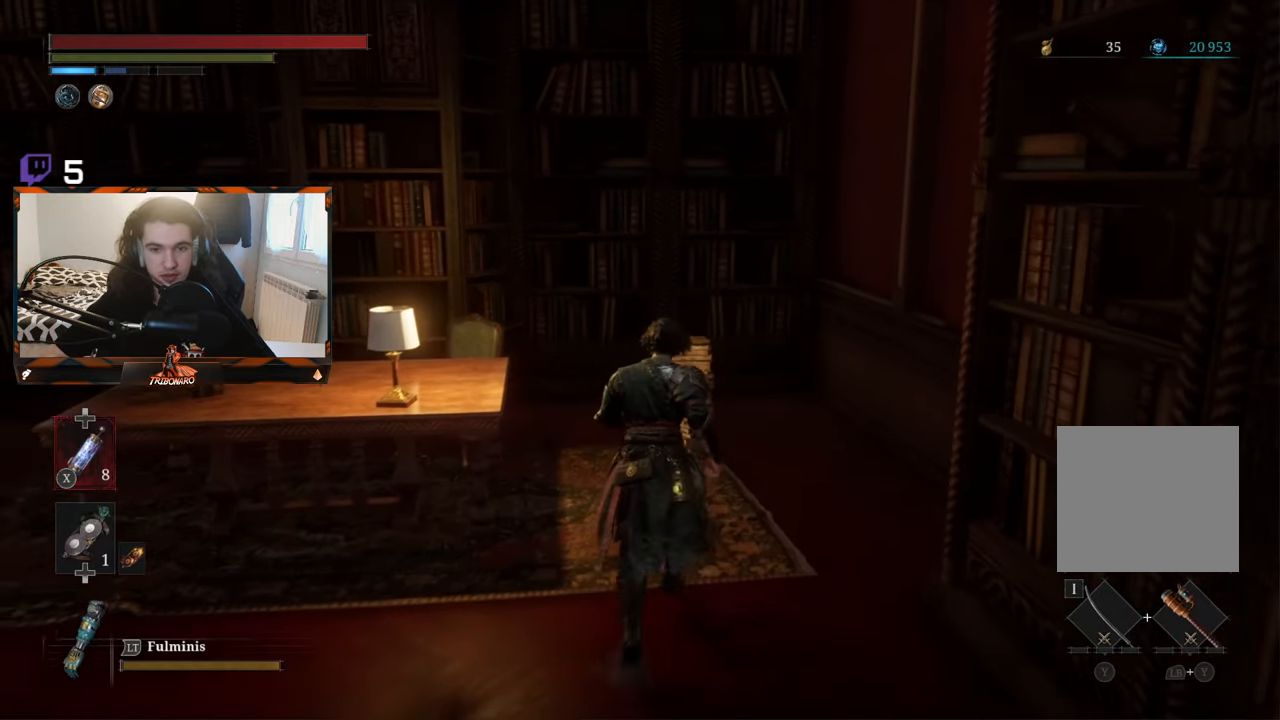
{"buttons": [], "left_stick": "up", "right_stick": "center", "events": []}
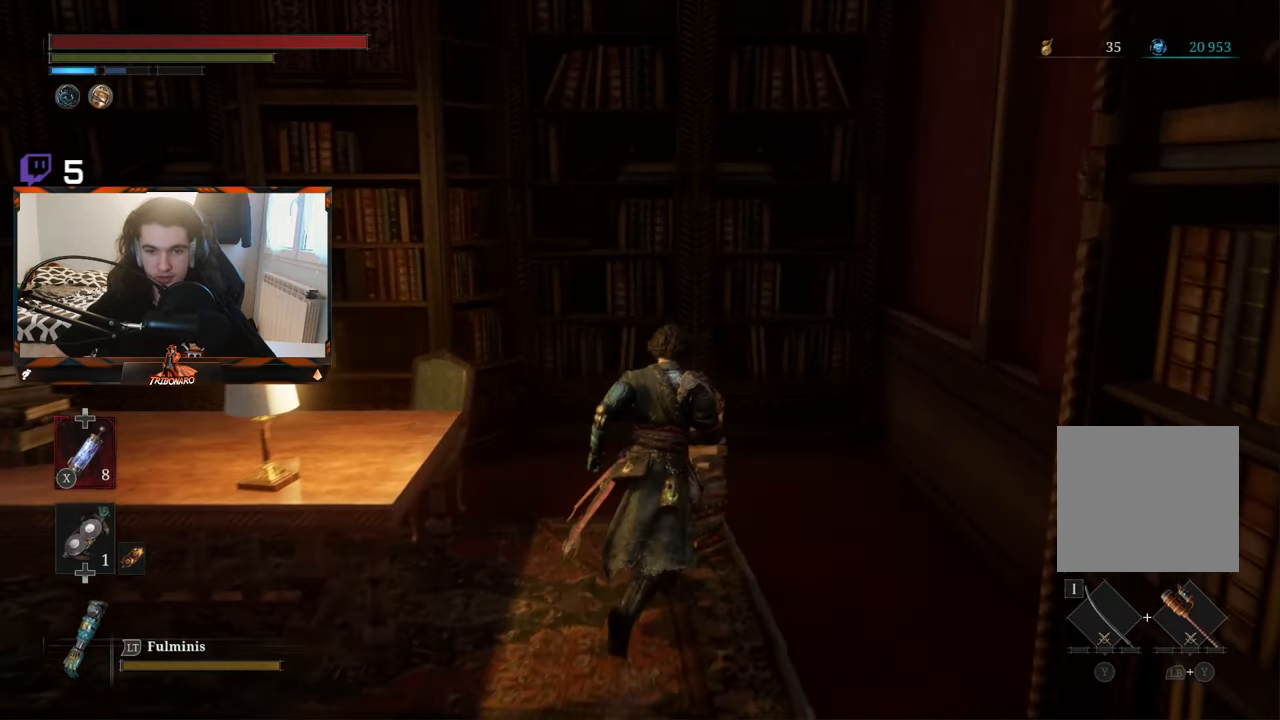
{"buttons": [], "left_stick": "up", "right_stick": "center", "events": [[83, "right_stick", "left"], [500, "right_stick", "center"]]}
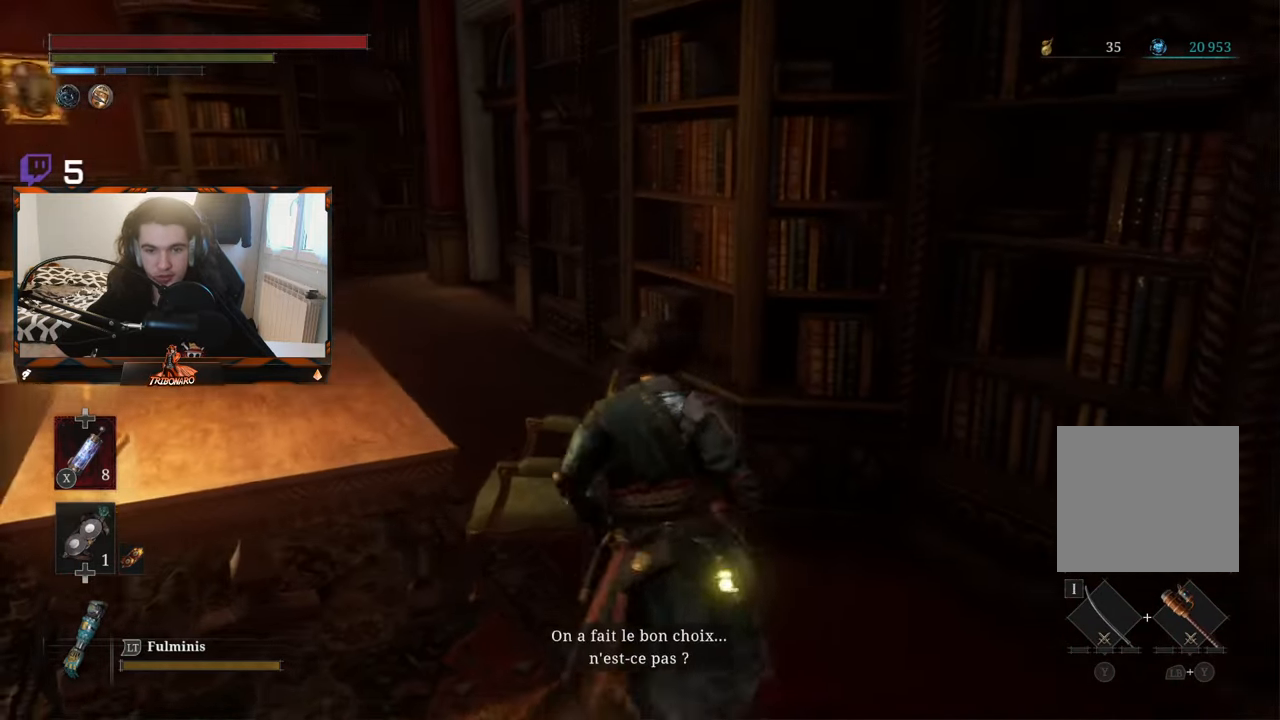
{"buttons": [], "left_stick": "left", "right_stick": "center", "events": [[250, "left_stick", "up-left"], [350, "left_stick", "left"]]}
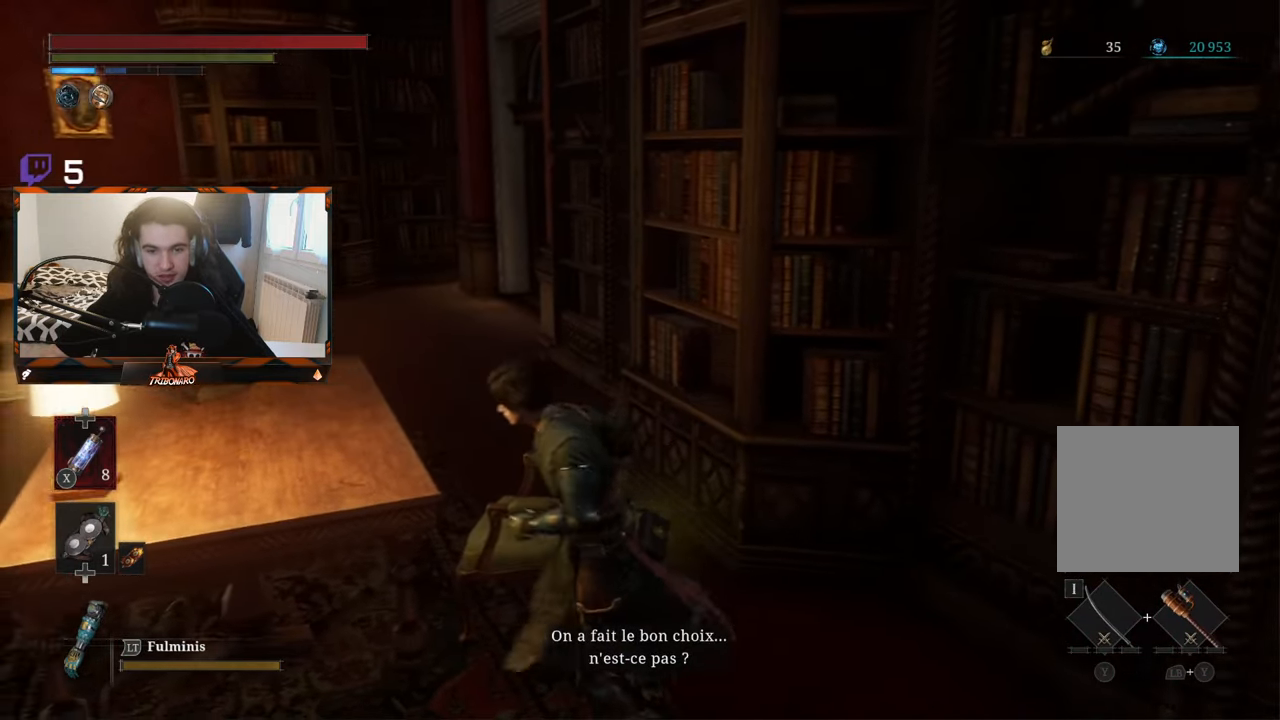
{"buttons": [], "left_stick": "center", "right_stick": "center", "events": [[333, "left_stick", "center"]]}
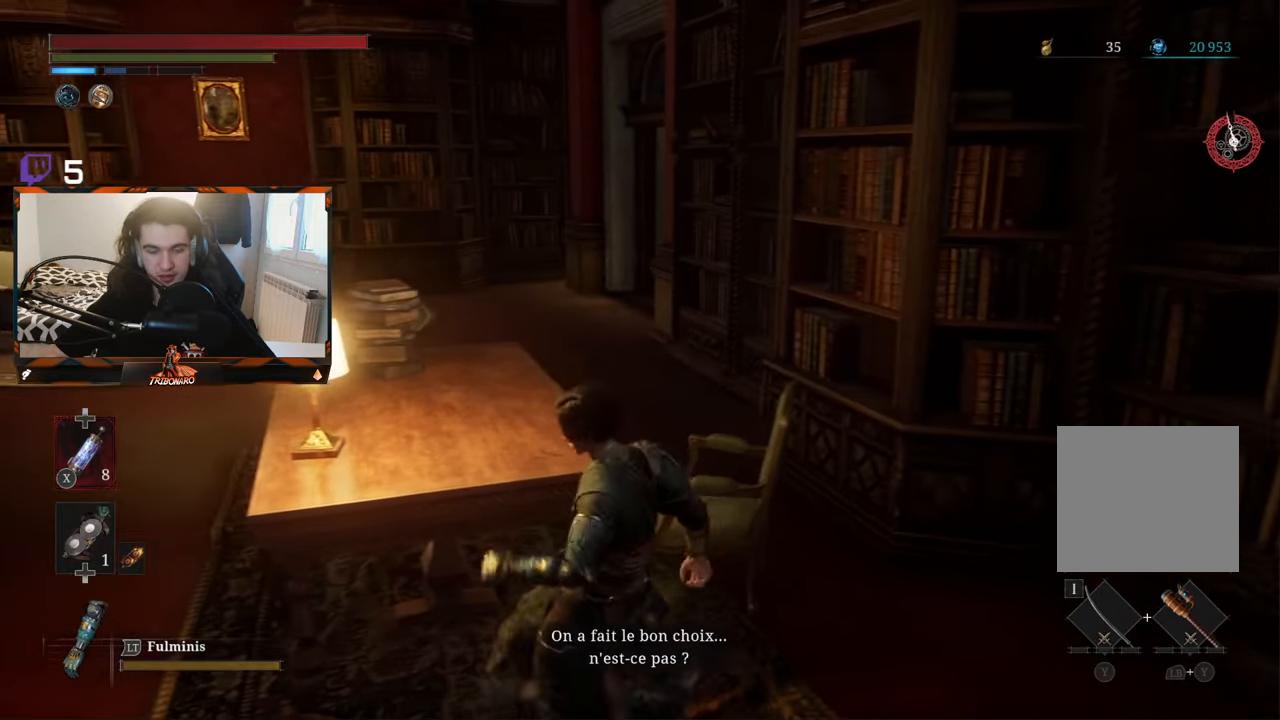
{"buttons": [], "left_stick": "up-left", "right_stick": "right", "events": [[33, "left_stick", "left"], [400, "right_stick", "right"], [467, "left_stick", "up-left"]]}
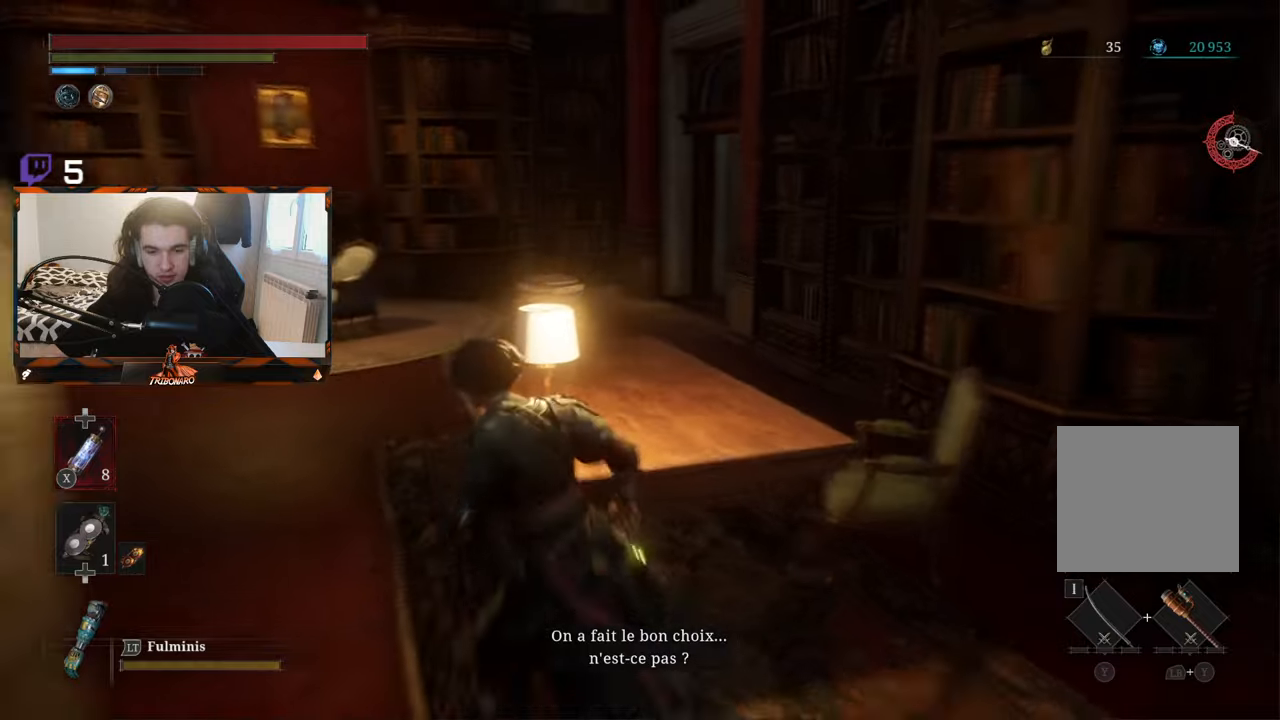
{"buttons": [], "left_stick": "up-left", "right_stick": "center", "events": [[83, "right_stick", "center"]]}
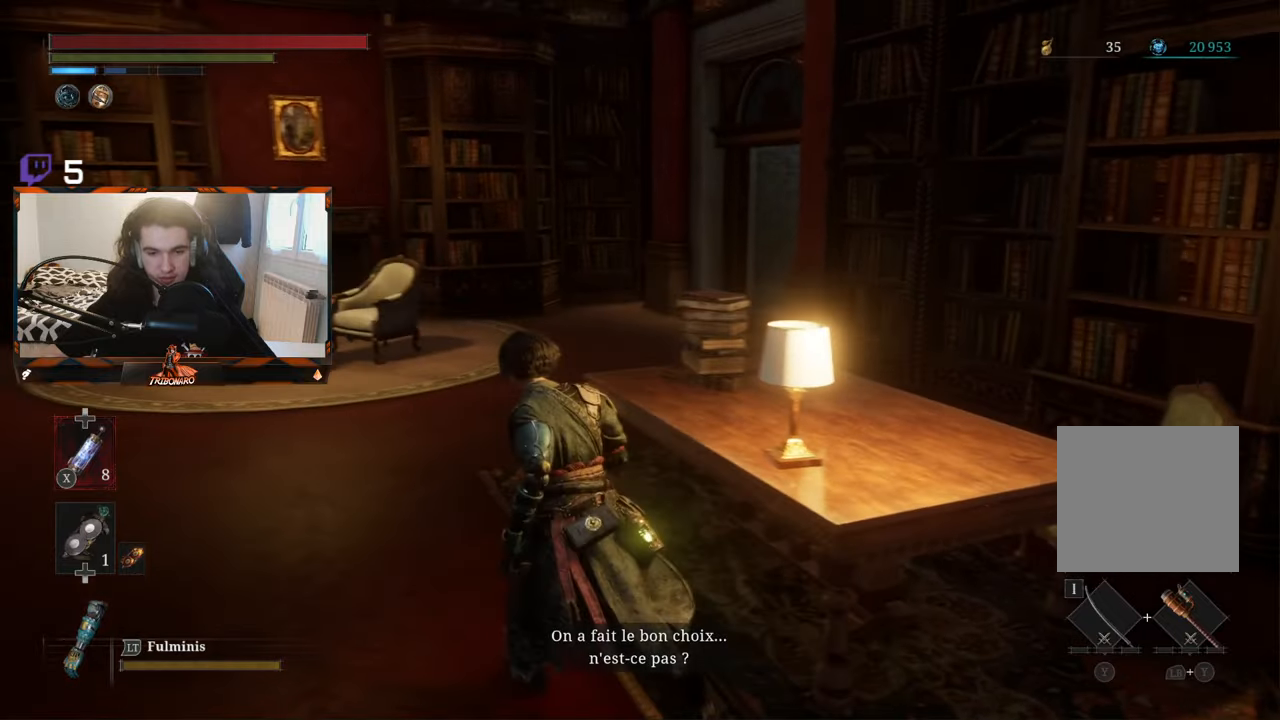
{"buttons": [], "left_stick": "up", "right_stick": "left", "events": [[33, "right_stick", "down-left"], [183, "right_stick", "center"], [433, "left_stick", "up"], [500, "right_stick", "left"]]}
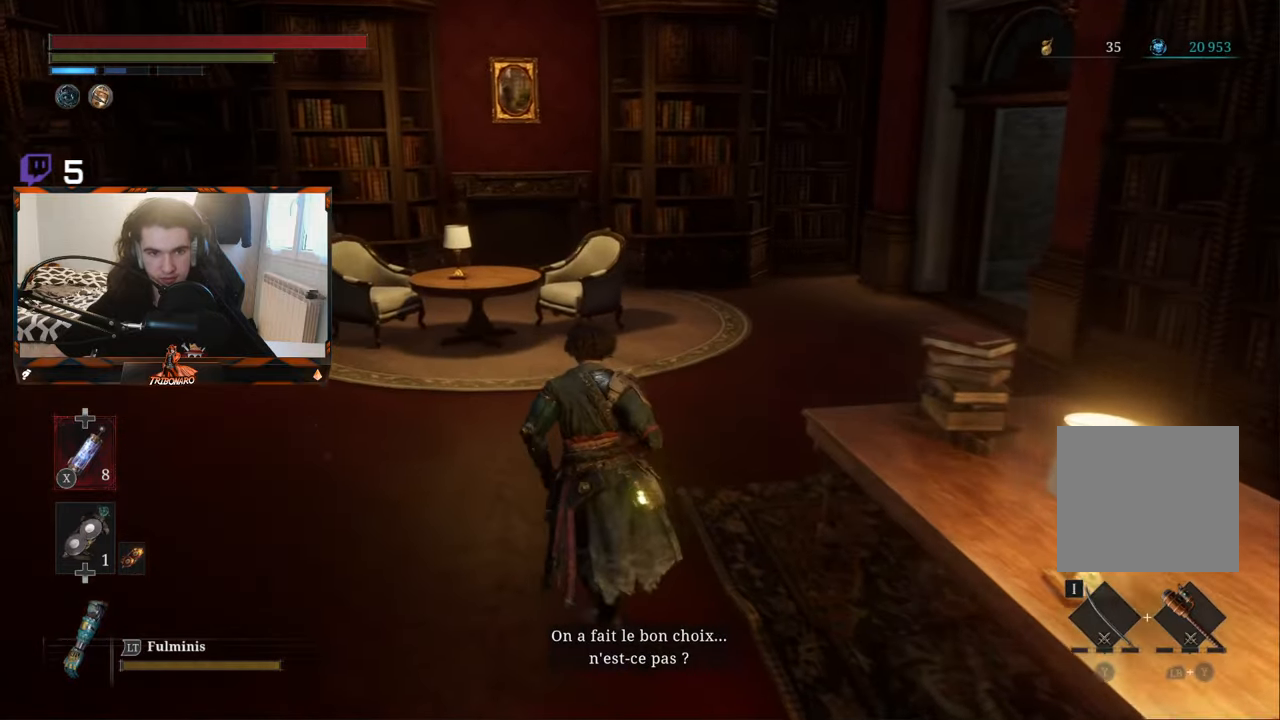
{"buttons": [], "left_stick": "up", "right_stick": "right", "events": [[167, "right_stick", "center"], [467, "right_stick", "right"]]}
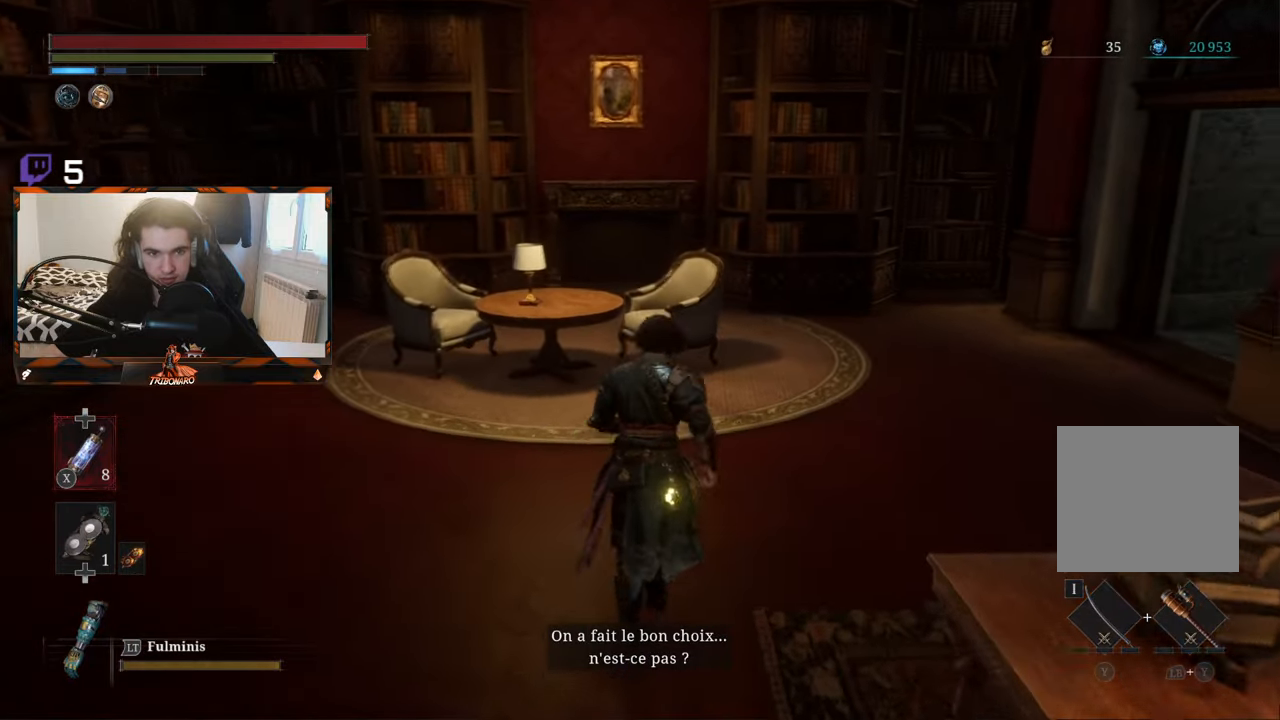
{"buttons": [], "left_stick": "up", "right_stick": "right", "events": [[400, "right_stick", "center"], [500, "right_stick", "right"]]}
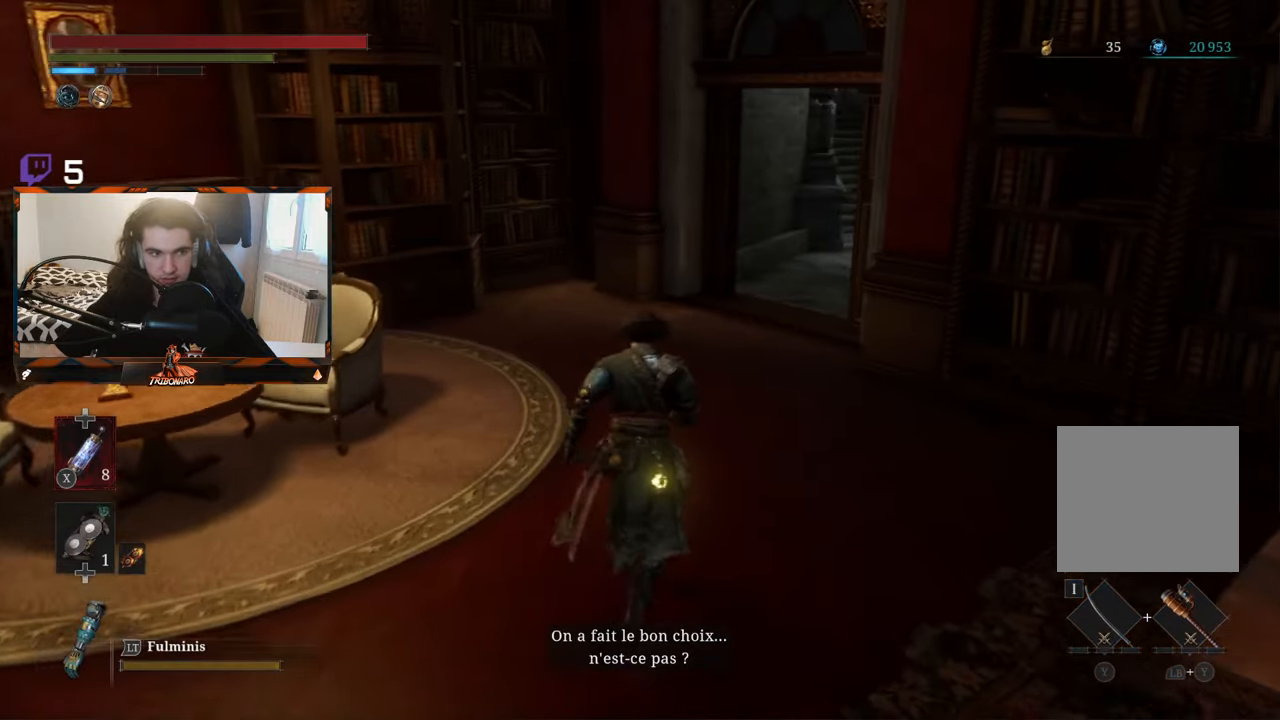
{"buttons": [], "left_stick": "up", "right_stick": "right", "events": []}
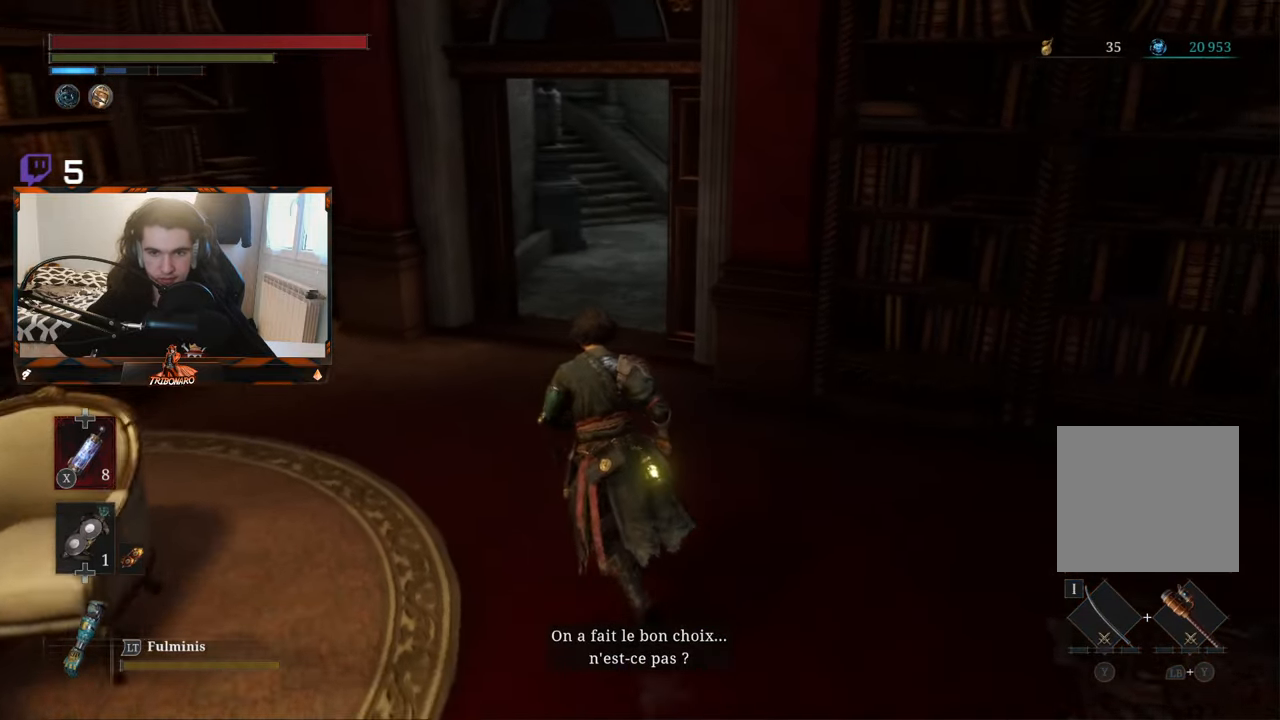
{"buttons": [], "left_stick": "up", "right_stick": "right", "events": [[67, "left_stick", "up-left"], [400, "left_stick", "up"]]}
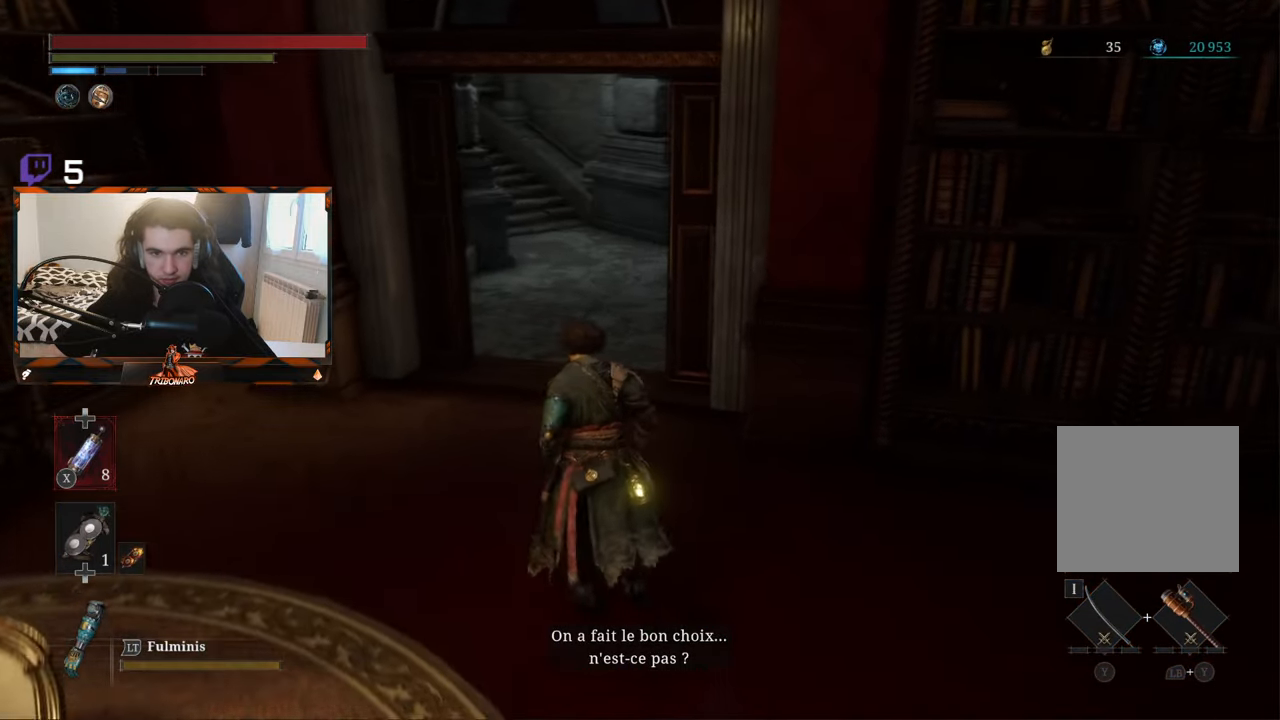
{"buttons": [], "left_stick": "up", "right_stick": "center", "events": [[167, "right_stick", "center"]]}
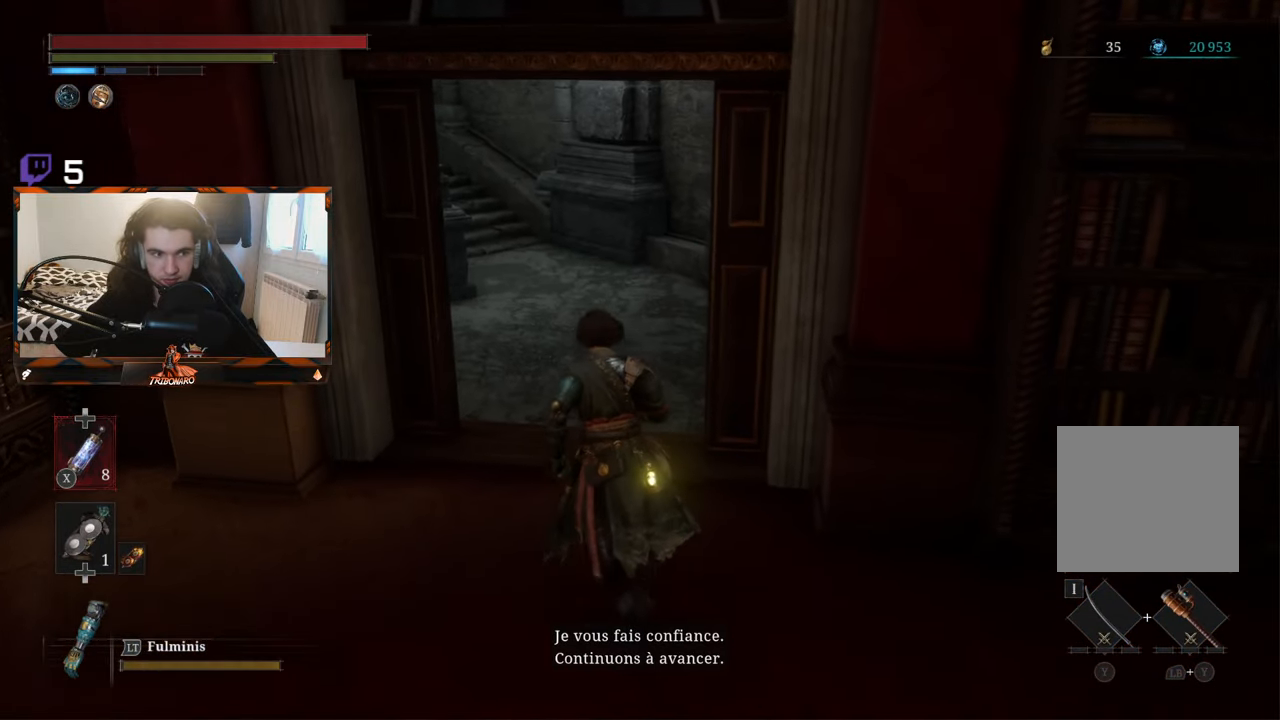
{"buttons": [], "left_stick": "center", "right_stick": "center", "events": [[300, "left_stick", "center"]]}
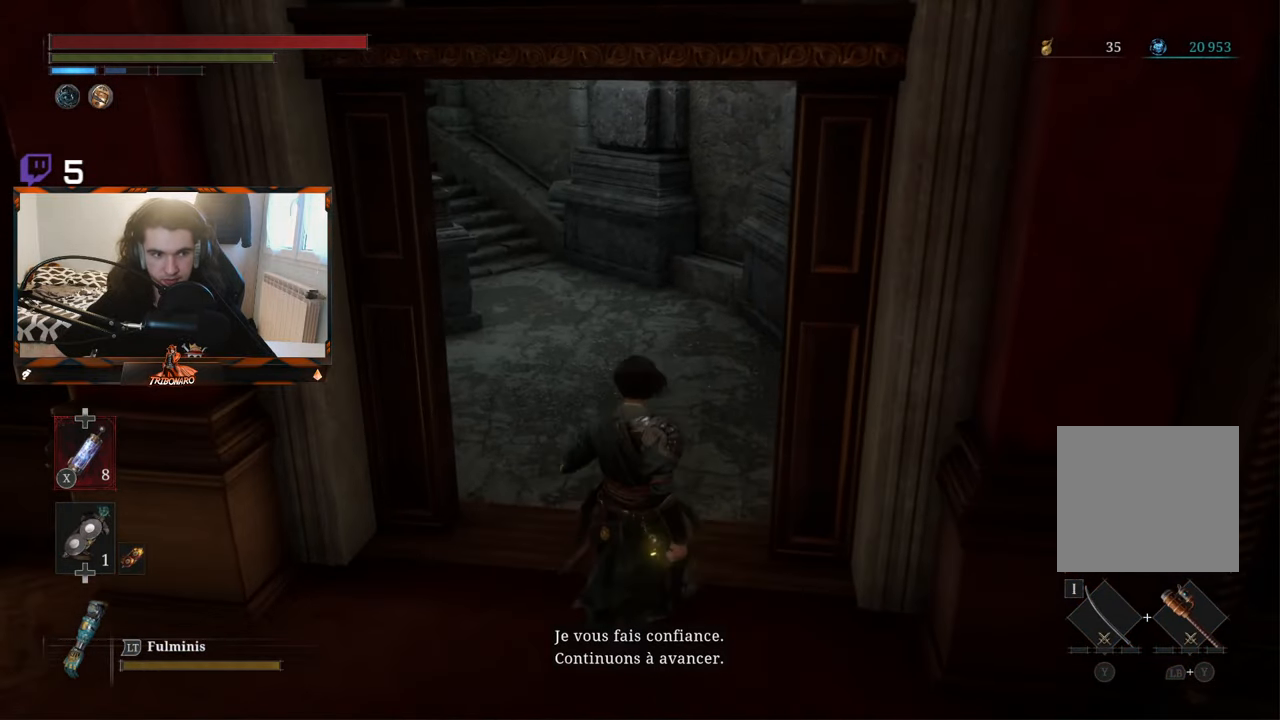
{"buttons": [], "left_stick": "center", "right_stick": "center", "events": [[167, "right_stick", "right"], [433, "right_stick", "center"]]}
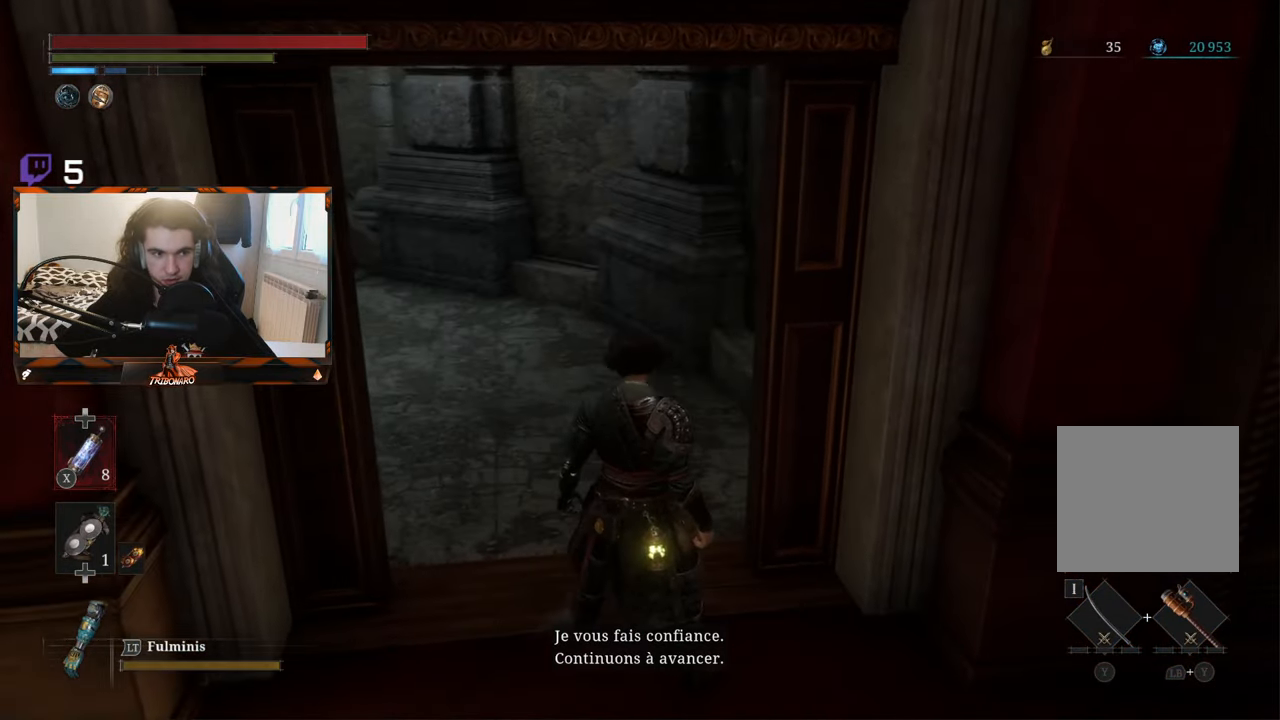
{"buttons": [], "left_stick": "right", "right_stick": "right", "events": [[167, "left_stick", "right"], [167, "right_stick", "right"]]}
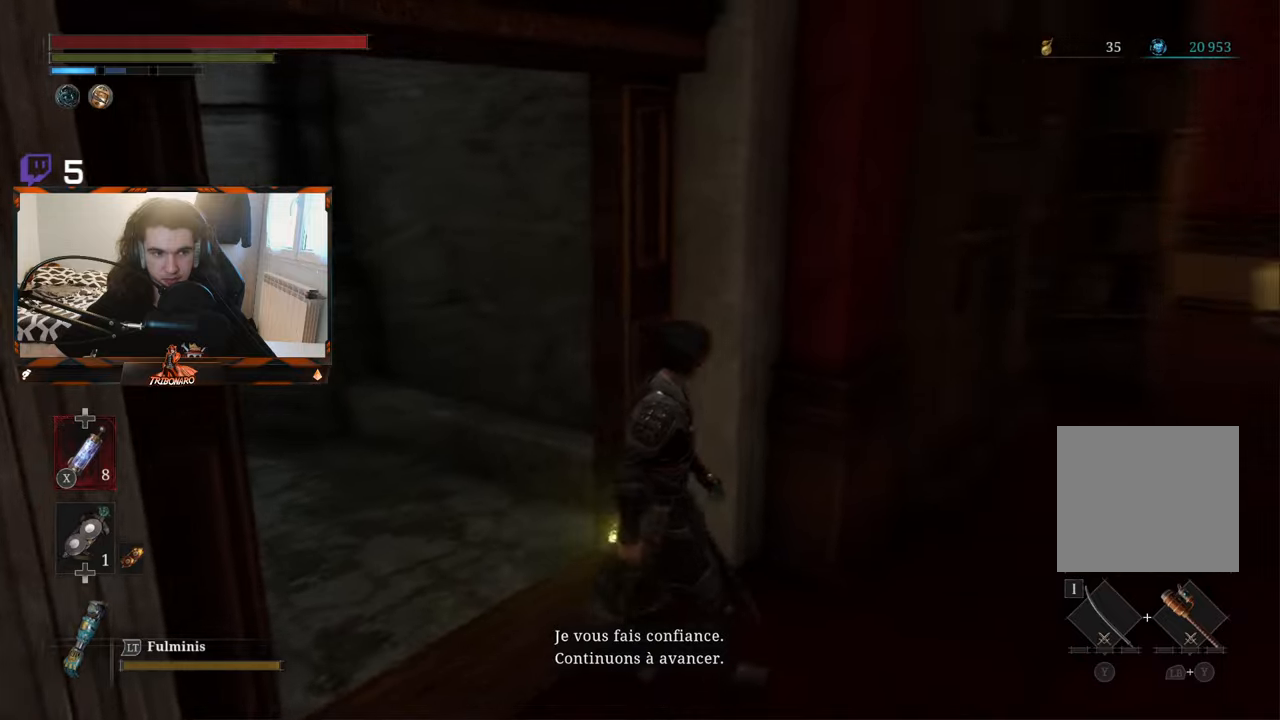
{"buttons": [], "left_stick": "center", "right_stick": "right", "events": [[134, "right_stick", "center"], [217, "left_stick", "center"], [400, "right_stick", "right"]]}
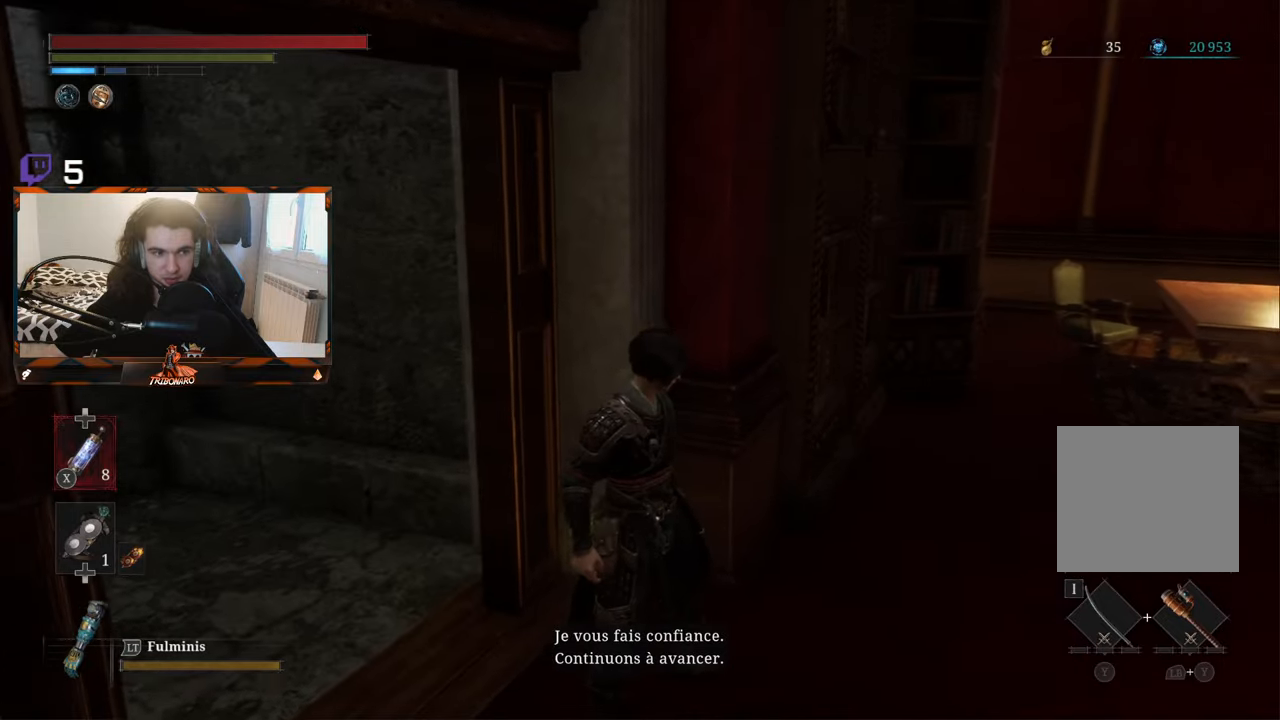
{"buttons": [], "left_stick": "up", "right_stick": "center", "events": [[67, "left_stick", "up"], [350, "right_stick", "center"]]}
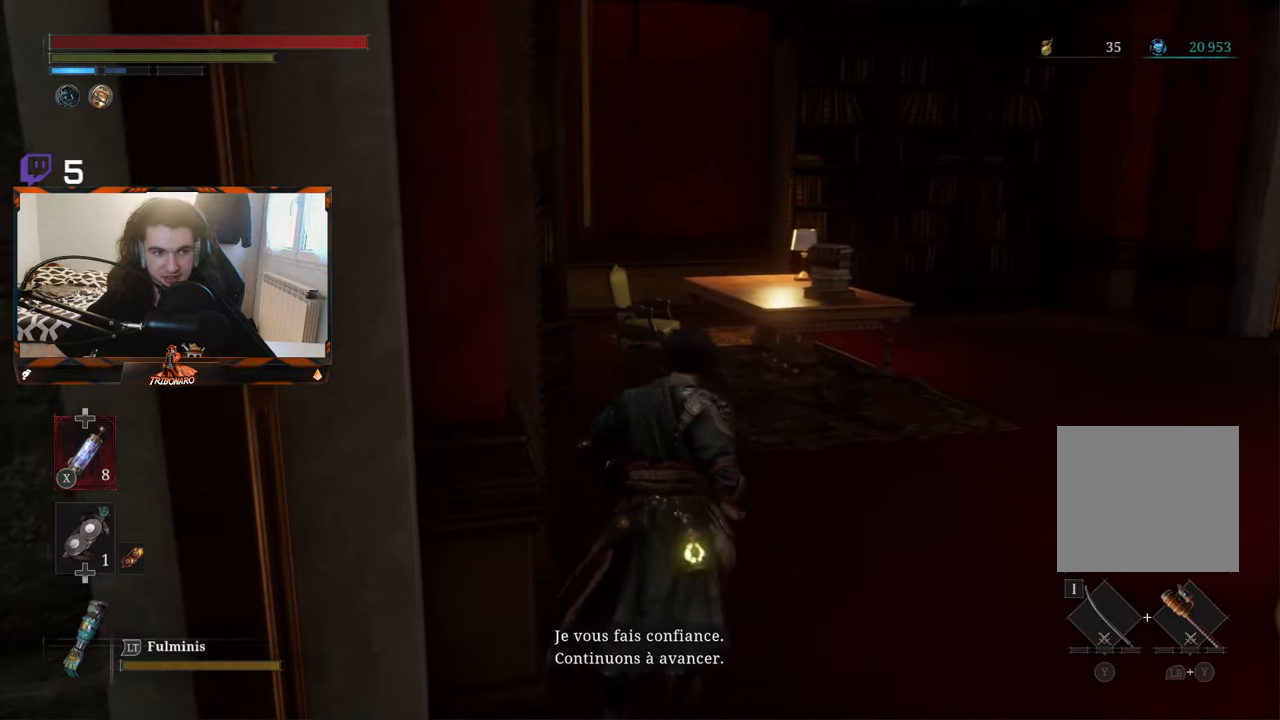
{"buttons": [], "left_stick": "up", "right_stick": "center", "events": [[100, "right_stick", "right"], [284, "right_stick", "center"]]}
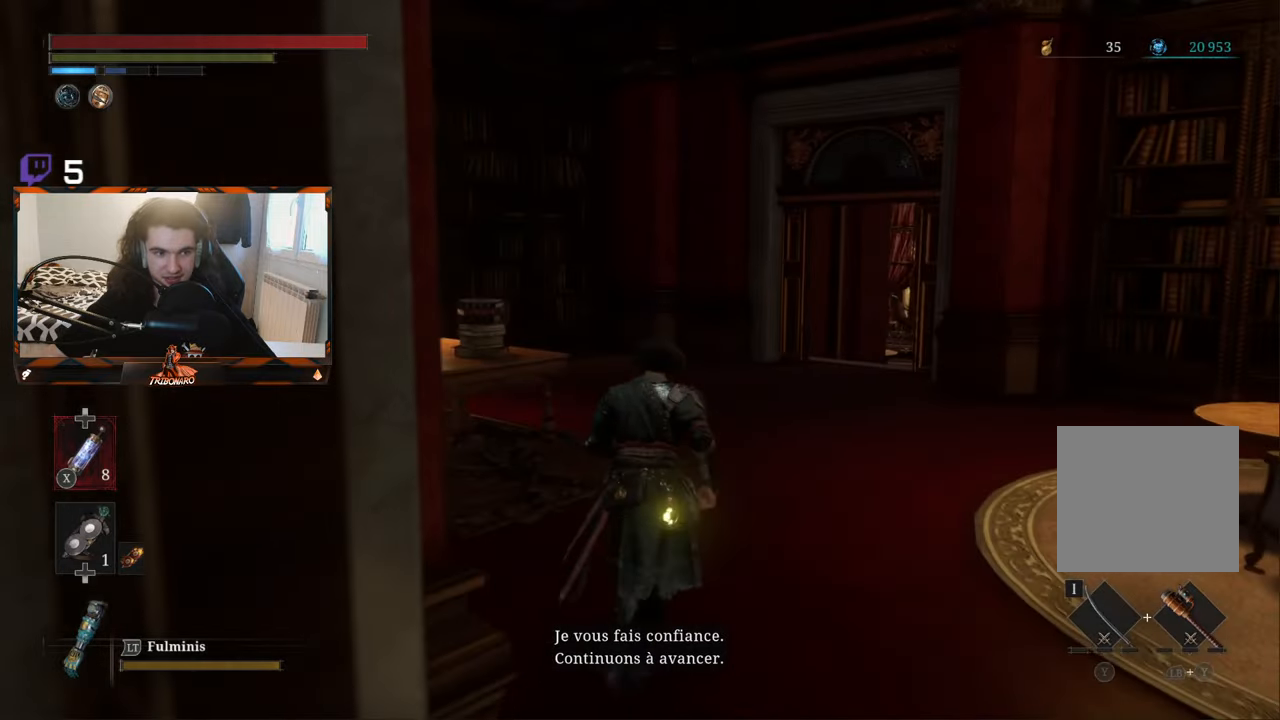
{"buttons": ["B"], "left_stick": "up", "right_stick": "center", "events": [[350, "B", "down"]]}
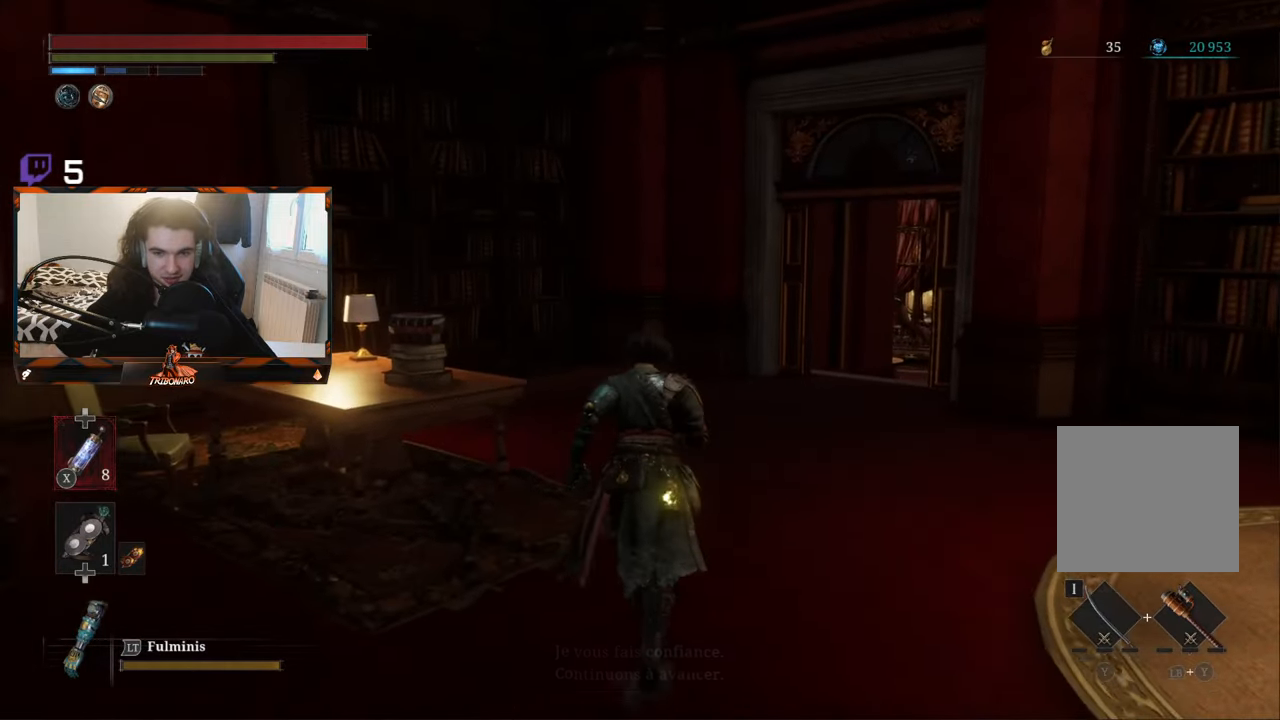
{"buttons": ["B"], "left_stick": "up", "right_stick": "center", "events": []}
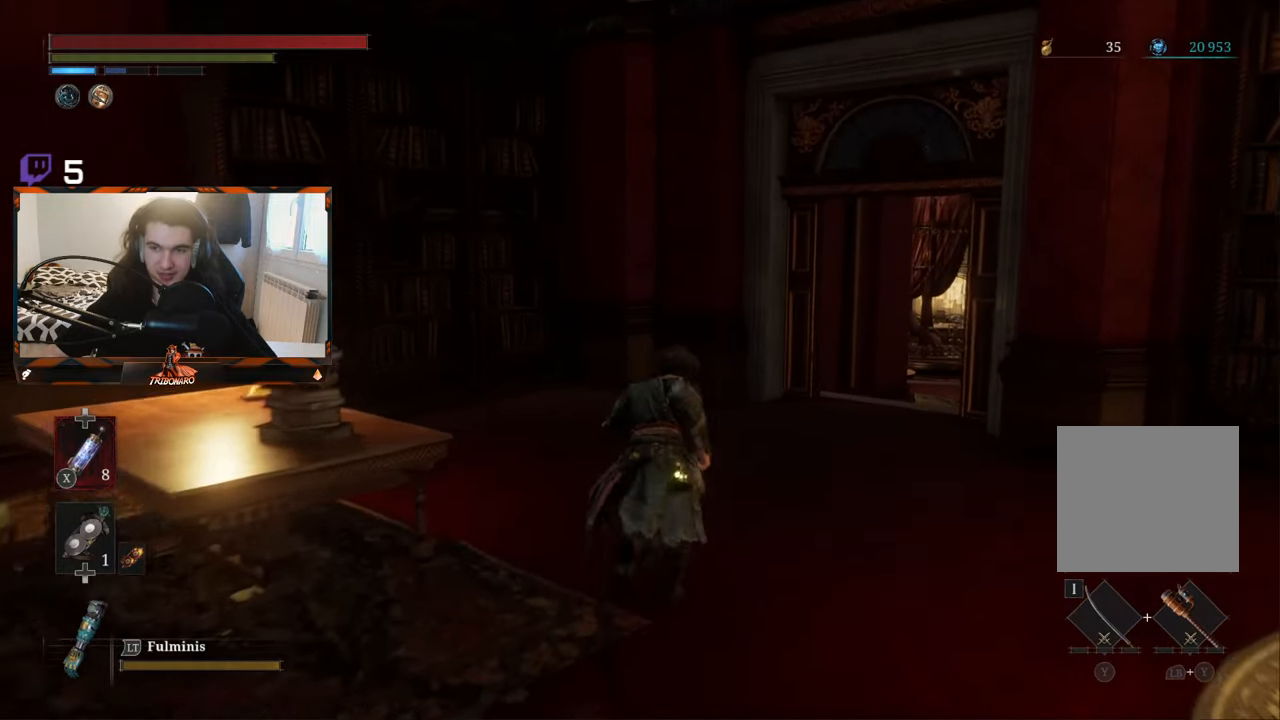
{"buttons": ["B"], "left_stick": "up-right", "right_stick": "center", "events": [[217, "left_stick", "up-right"]]}
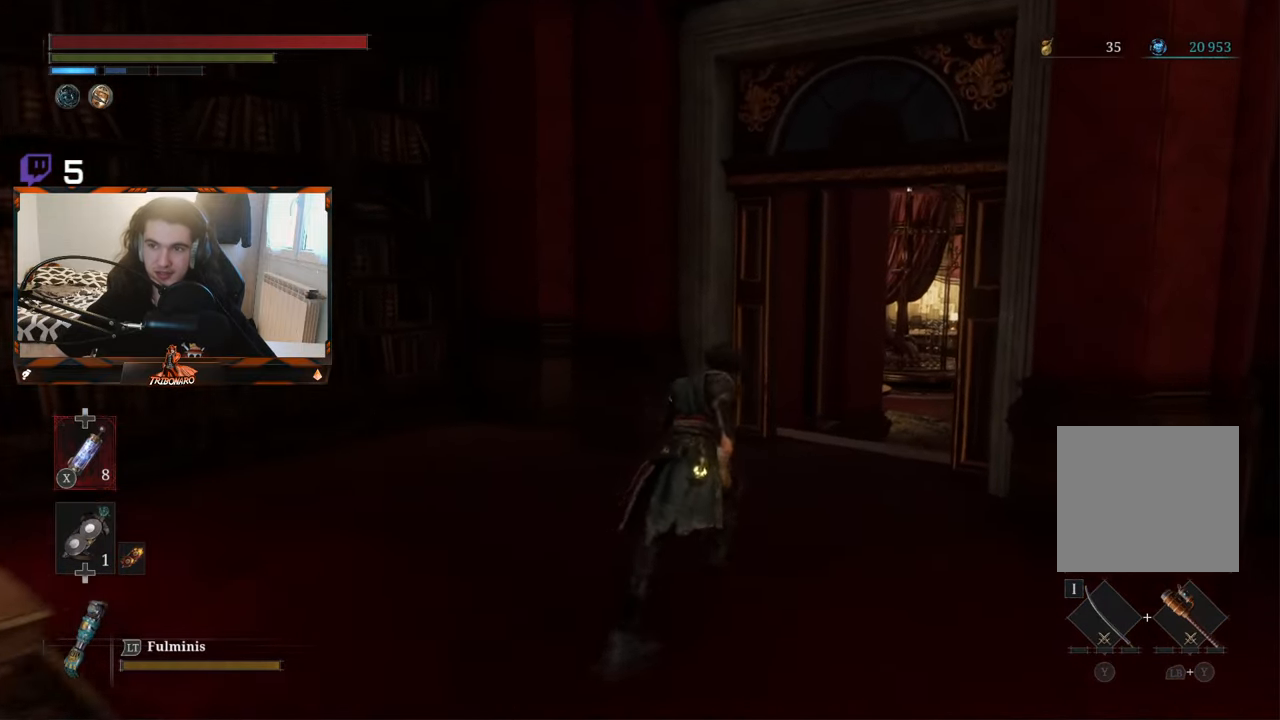
{"buttons": ["B"], "left_stick": "up", "right_stick": "center", "events": [[467, "left_stick", "up"]]}
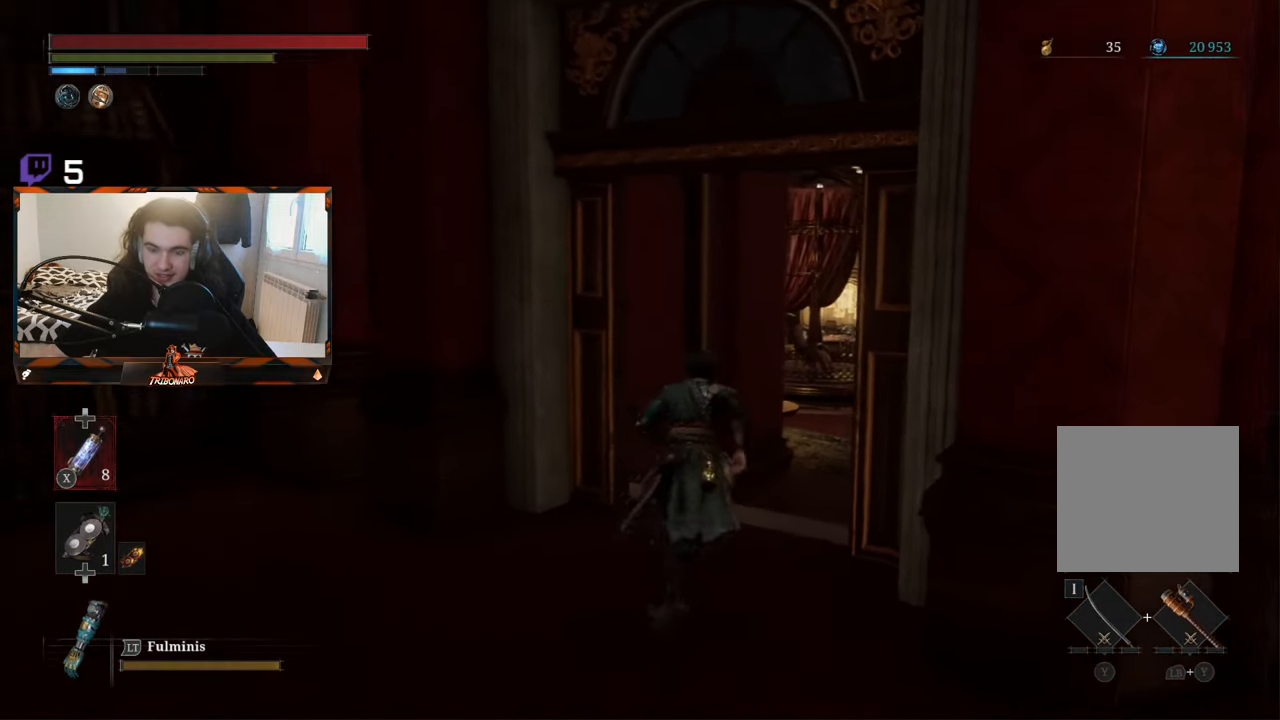
{"buttons": ["B"], "left_stick": "up", "right_stick": "center", "events": [[217, "right_stick", "right"], [434, "right_stick", "center"]]}
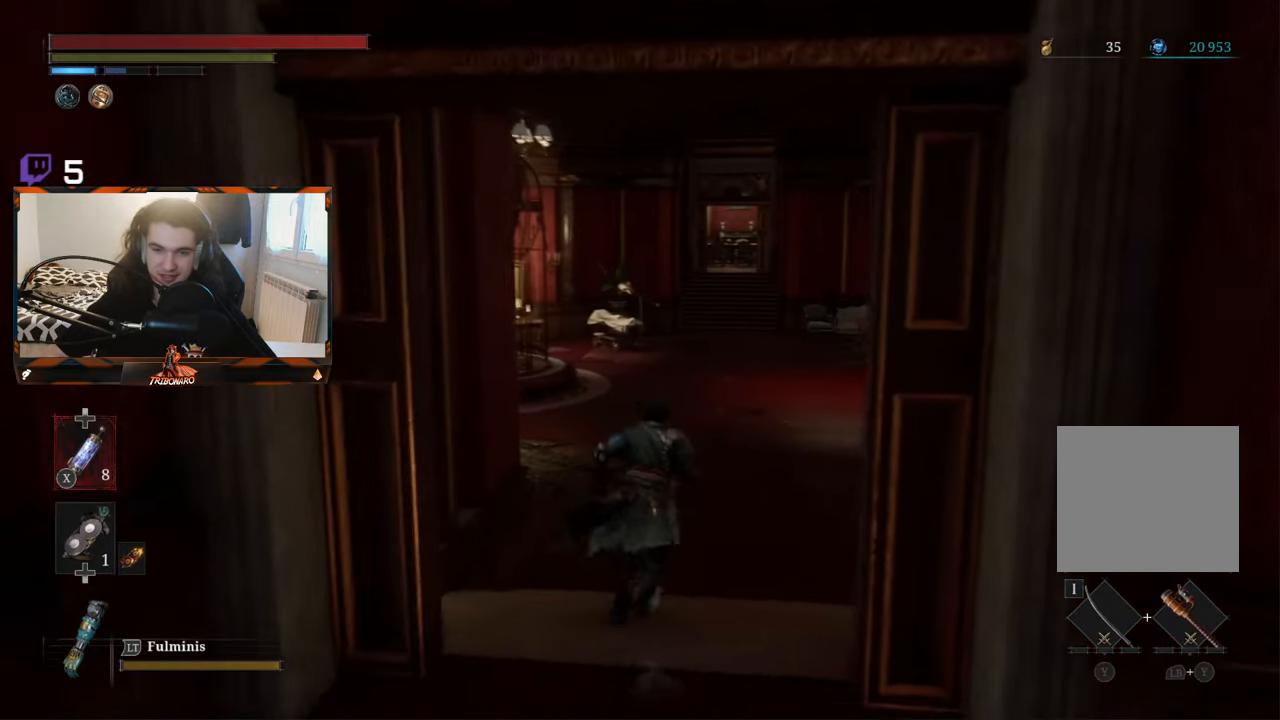
{"buttons": ["B"], "left_stick": "up", "right_stick": "right", "events": [[500, "right_stick", "right"]]}
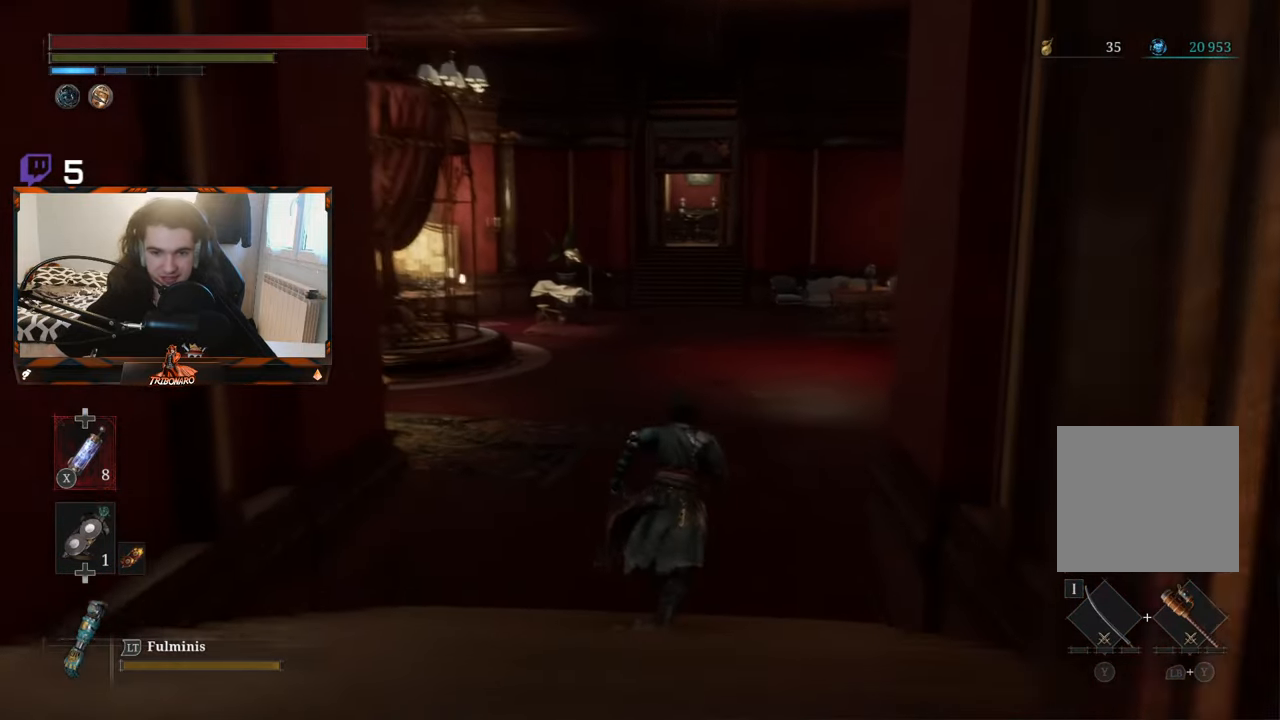
{"buttons": ["B"], "left_stick": "up", "right_stick": "center", "events": [[284, "right_stick", "center"]]}
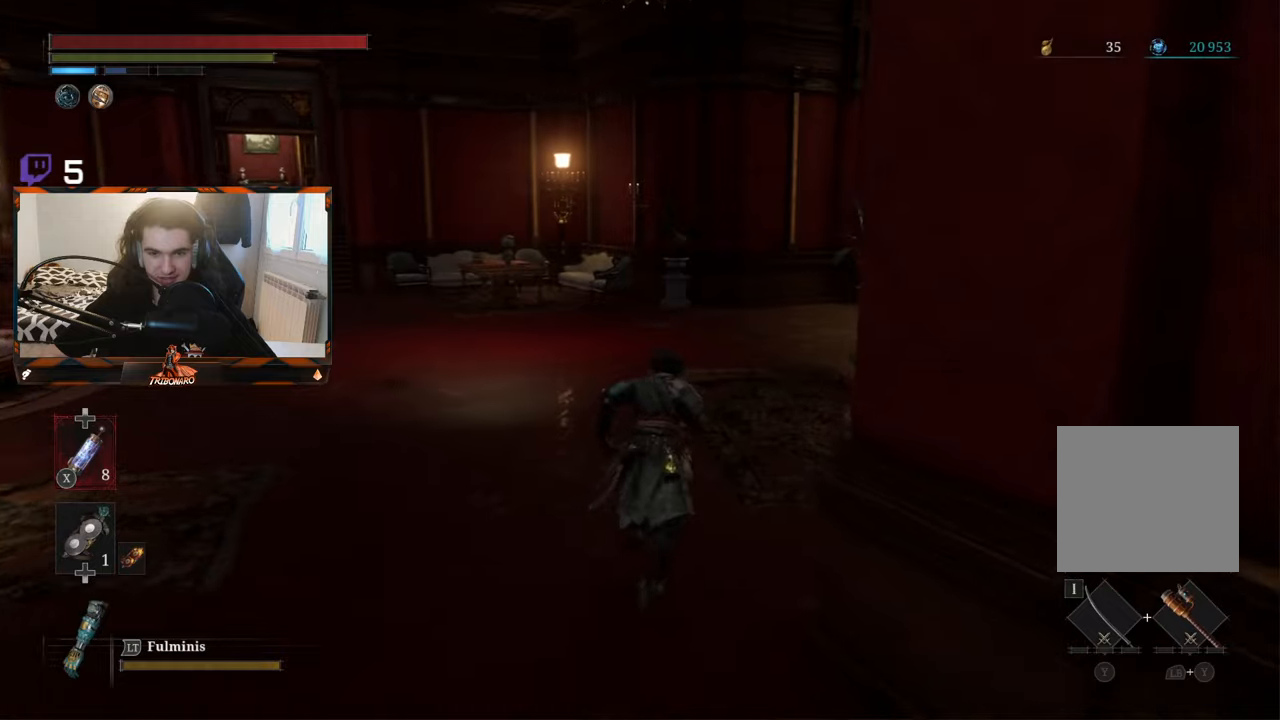
{"buttons": ["B"], "left_stick": "up", "right_stick": "center", "events": []}